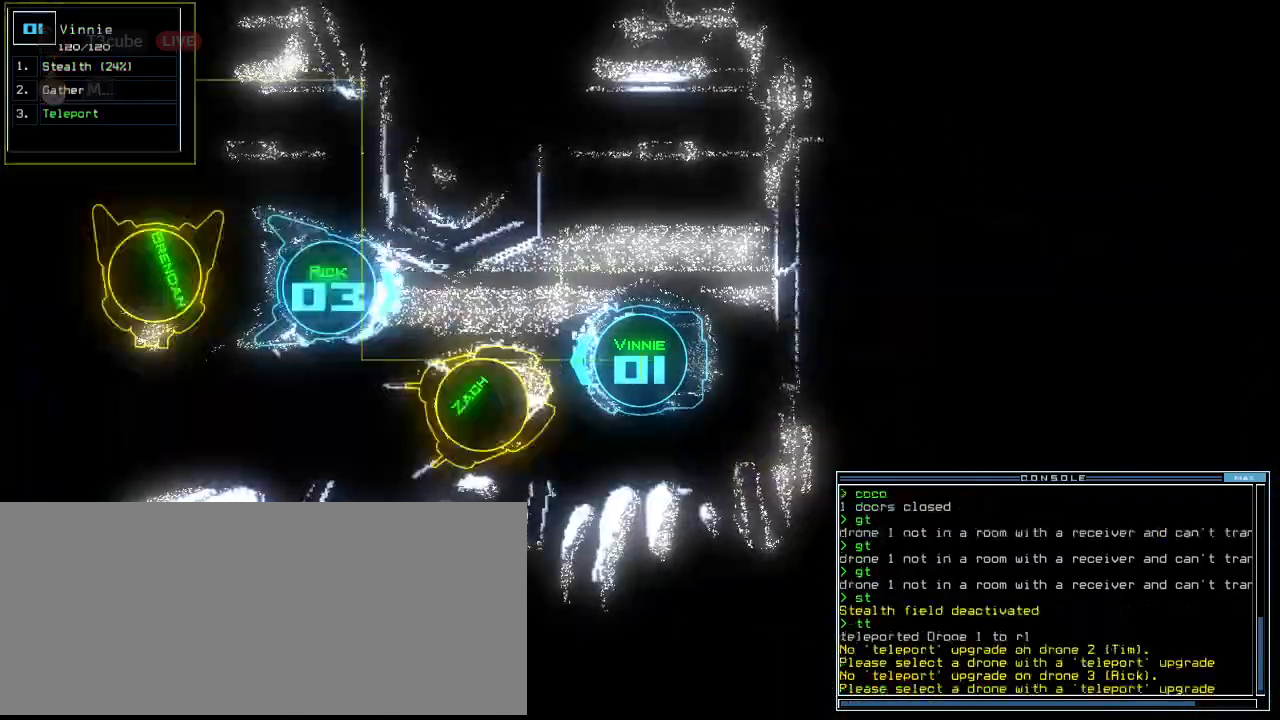
Gameplay with keyboard; each line is a JSON object with the keys held at the frame after it. "events" lists presses ("down") and releases ("up") of ".", "0", "1", "2", "3", "4", "5", "6", "7", "8", "9", "a", "b", "backspace", "c", "caps_lock", "comma", "ctrl_l", "ctrl_r", "d", "down", "e", "equals", "f", "f10", "g", "h", "i", "j", "k", "l", "left", "m", "minus", "n", "o", "p", "q", "quote", "r", "return", "right", "s", "semicolon", "shift_l", "shift_r", "space", "t", "tab", "tilde", "u", "up", "v", "w", "x", "y" and "z" between this image and that frame as [ms after this image, input, new state], when the widget could be followed in between. No other keys are recorded. Mouse input is not recorded. Not read: escape.
{"keys": [], "events": [[21, "space", "down"], [83, "space", "up"]]}
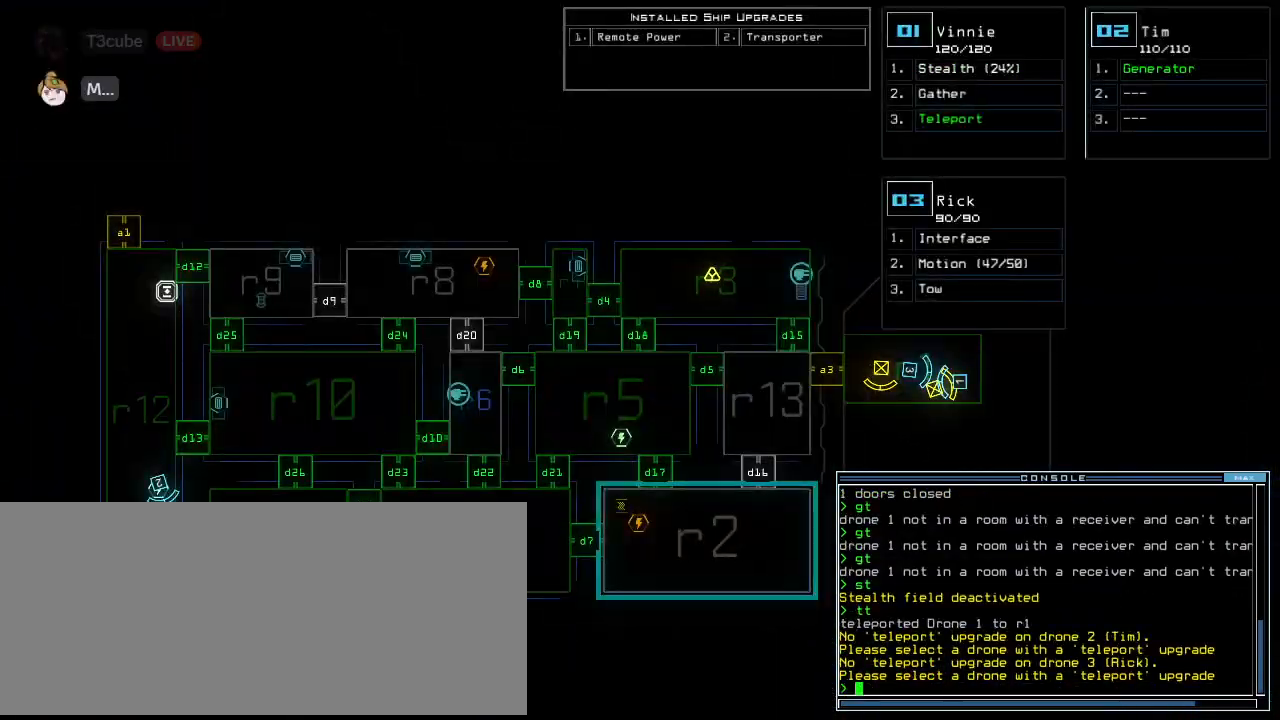
{"keys": [], "events": []}
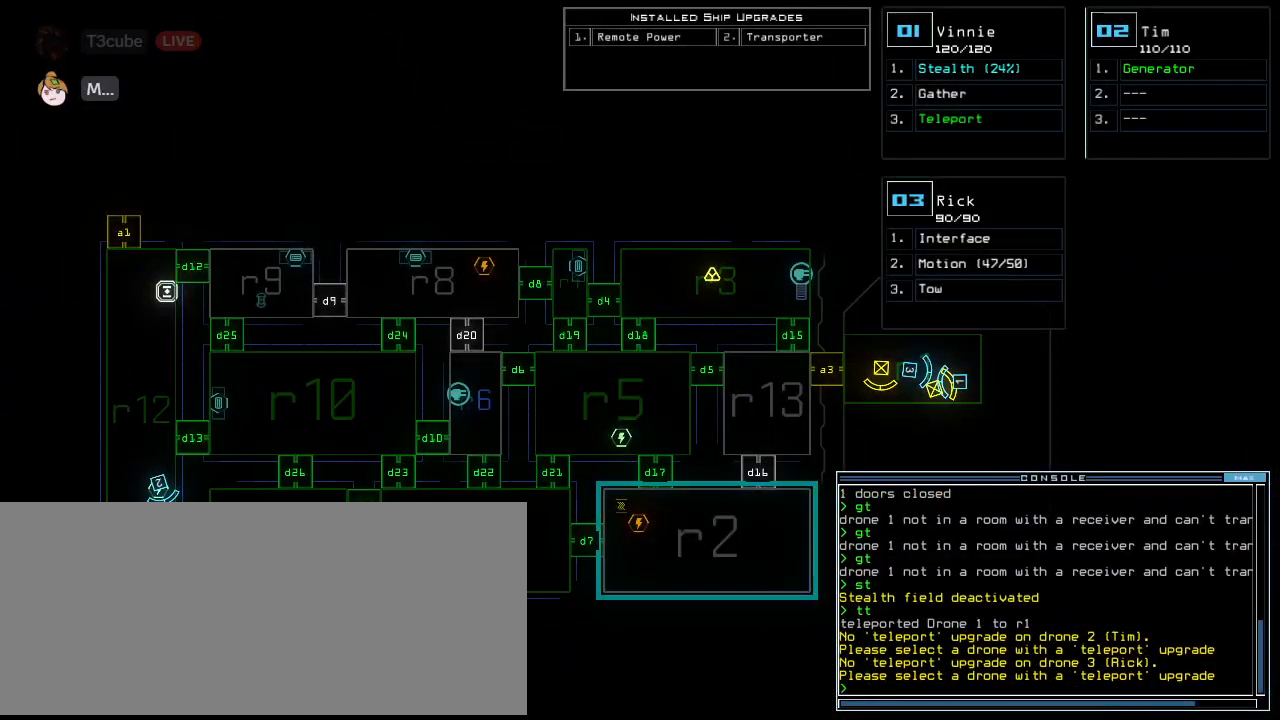
{"keys": ["down", "left"], "events": [[375, "2", "down"], [375, "down", "down"], [458, "2", "up"], [458, "left", "down"]]}
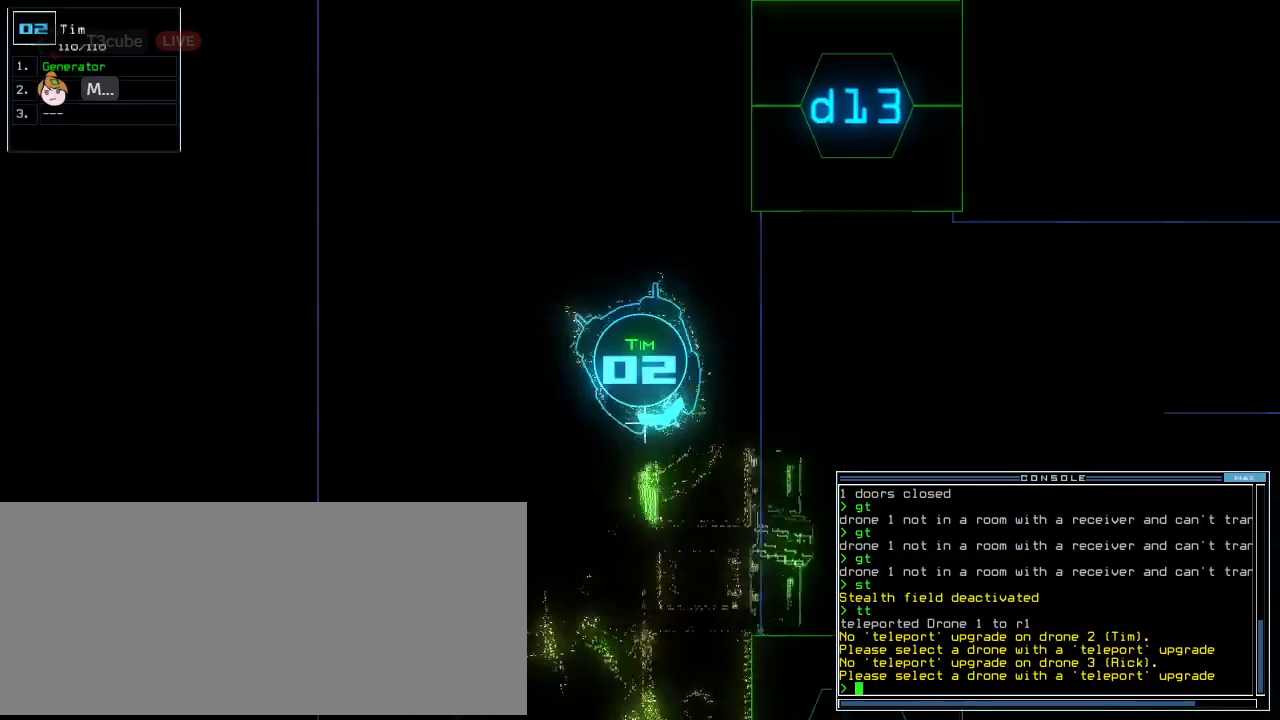
{"keys": ["a", "space"], "events": [[42, "down", "up"], [42, "left", "up"], [292, "d", "down"], [333, "d", "up"], [417, "d", "down"], [438, "space", "down"], [479, "d", "up"], [500, "a", "down"]]}
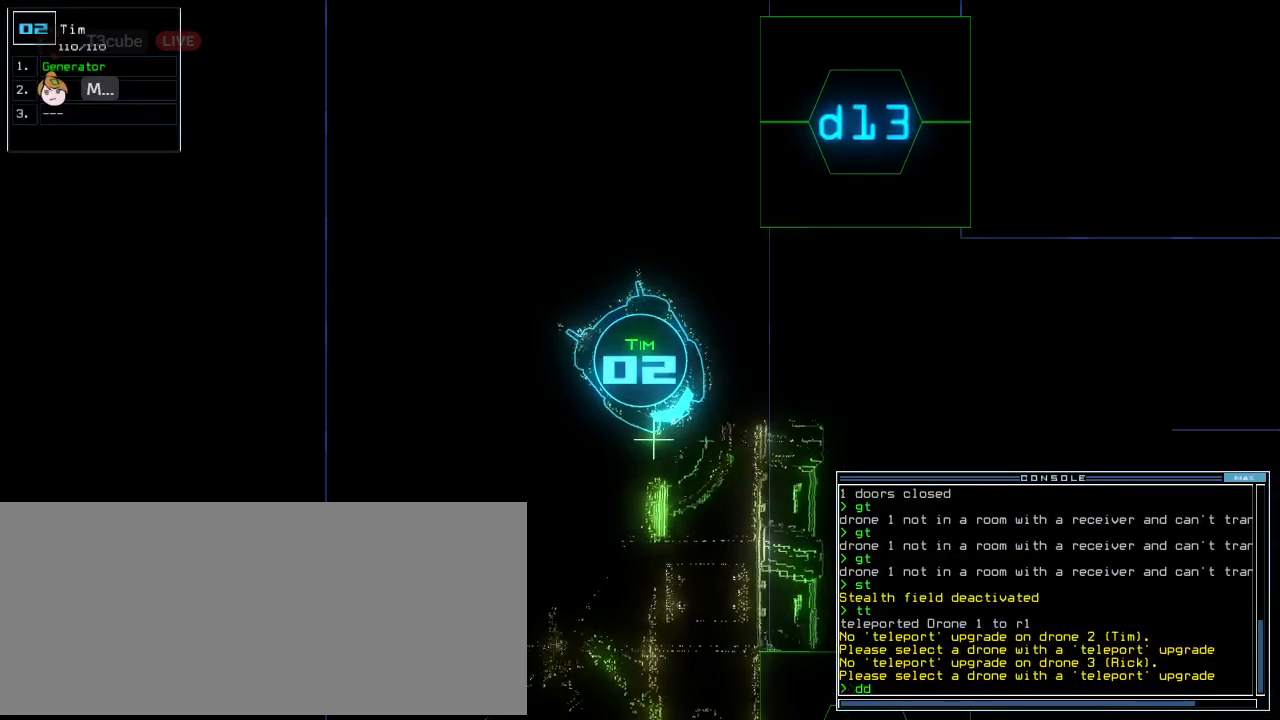
{"keys": ["left"], "events": [[42, "a", "up"], [83, "space", "up"], [167, "1", "down"], [208, "return", "down"], [250, "1", "up"], [271, "return", "up"], [396, "left", "down"]]}
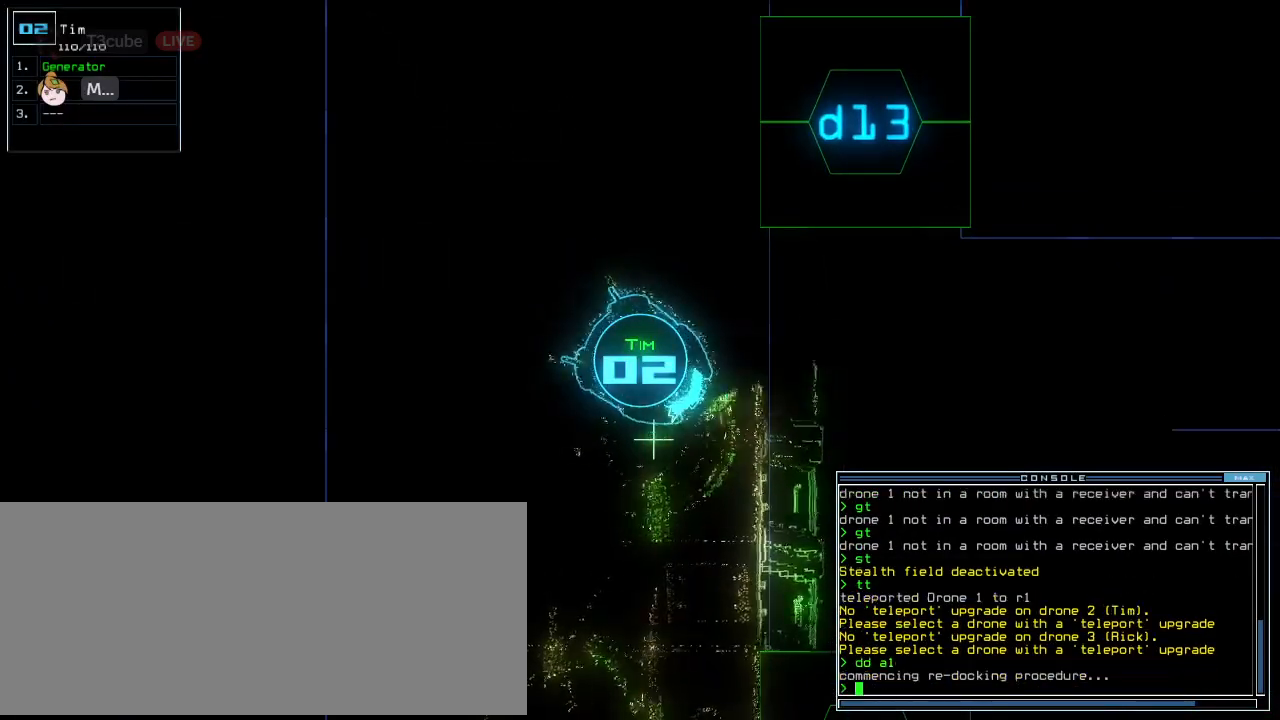
{"keys": ["left", "up"], "events": [[21, "t", "down"], [83, "e", "down"], [104, "t", "up"], [167, "return", "down"], [188, "e", "up"], [250, "return", "up"], [375, "up", "down"]]}
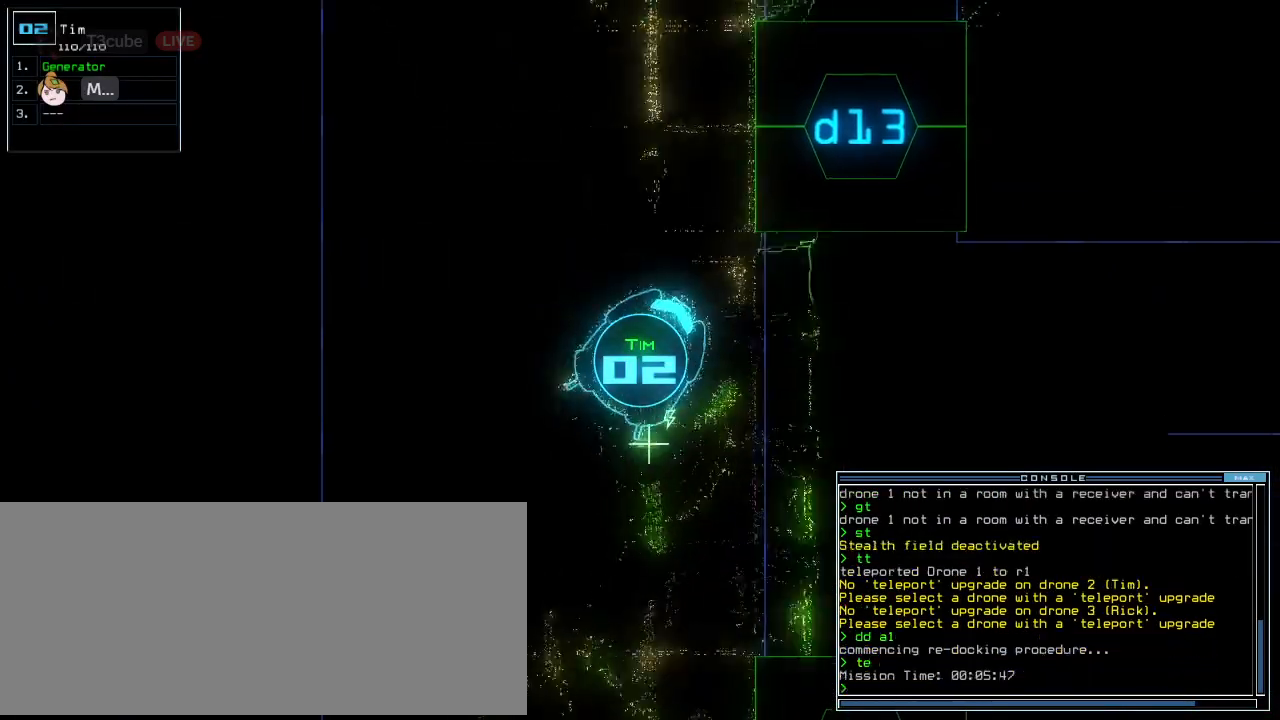
{"keys": ["up"], "events": [[271, "left", "up"]]}
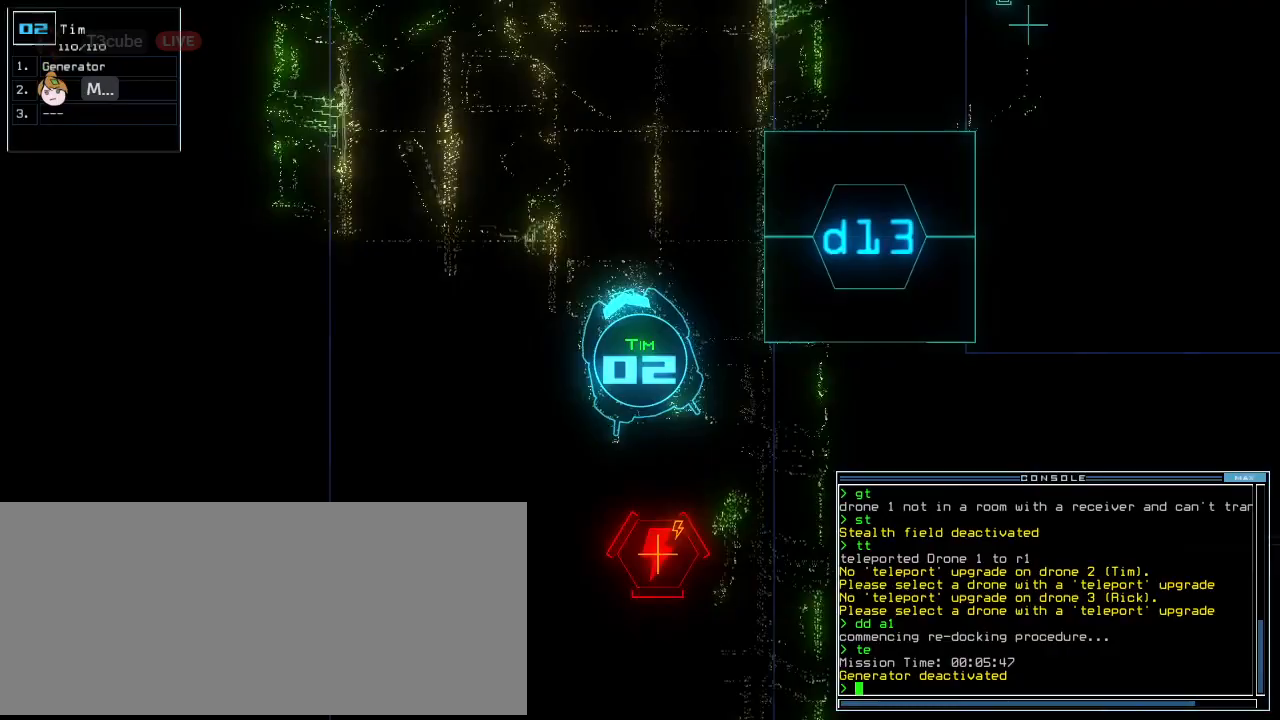
{"keys": ["right", "up"], "events": [[479, "right", "down"]]}
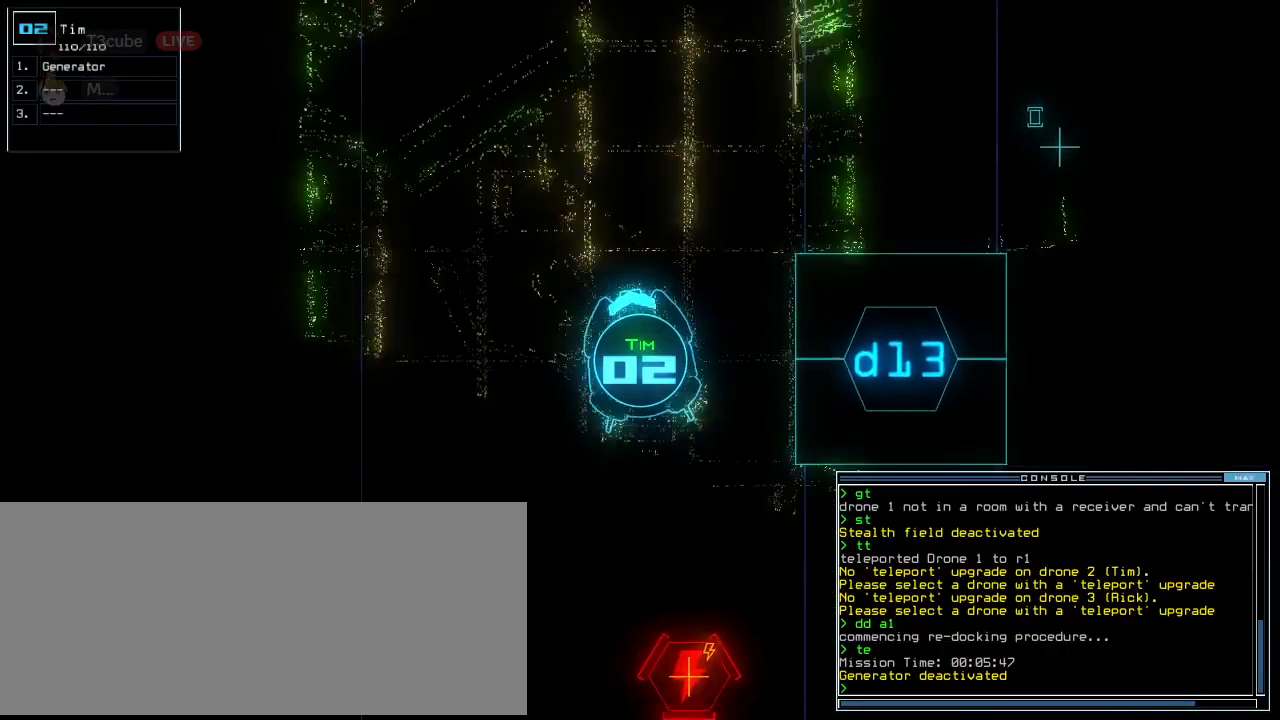
{"keys": ["up"], "events": [[62, "right", "up"], [417, "right", "down"], [500, "right", "up"]]}
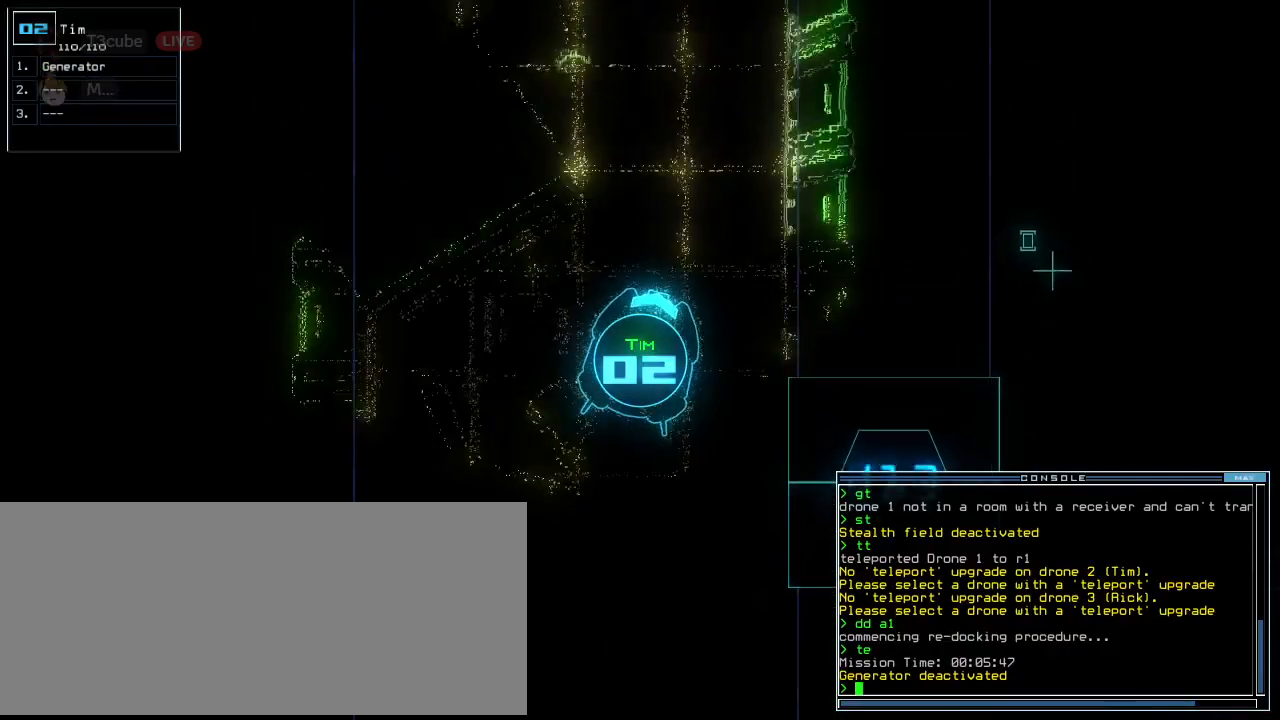
{"keys": ["up"], "events": [[250, "left", "down"], [333, "left", "up"]]}
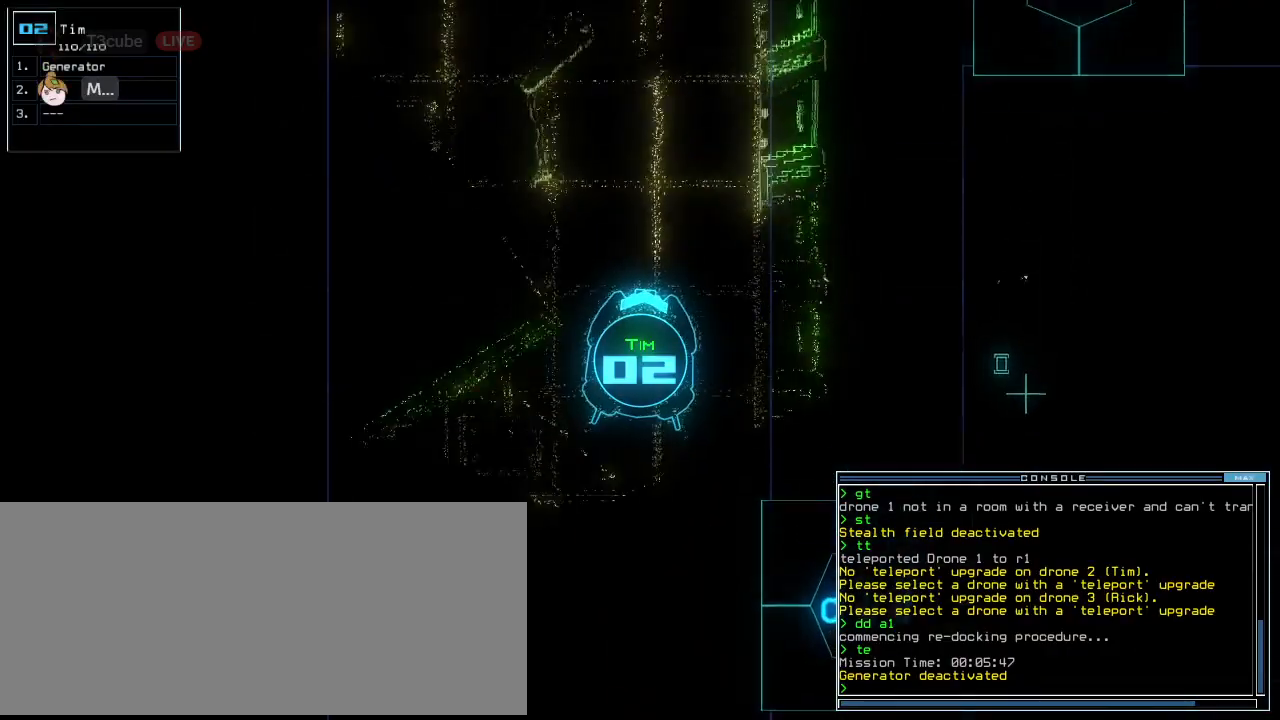
{"keys": ["up"], "events": [[229, "left", "down"], [312, "left", "up"]]}
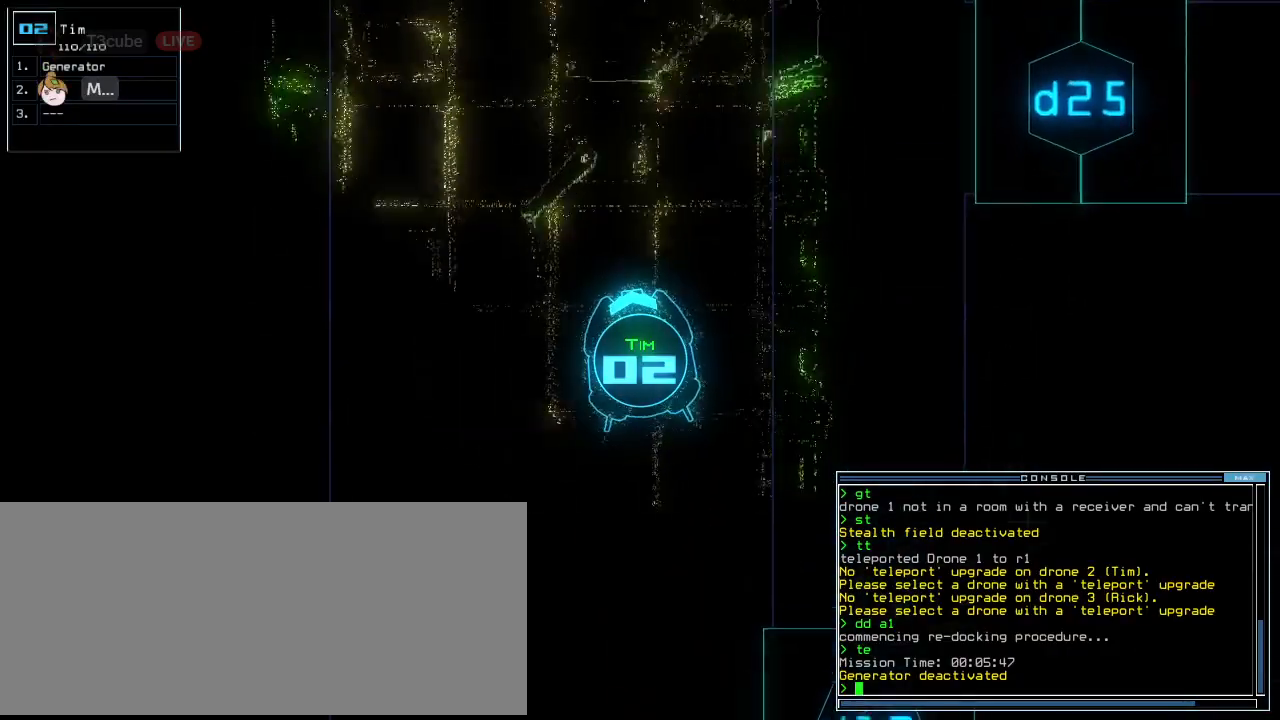
{"keys": ["up"], "events": []}
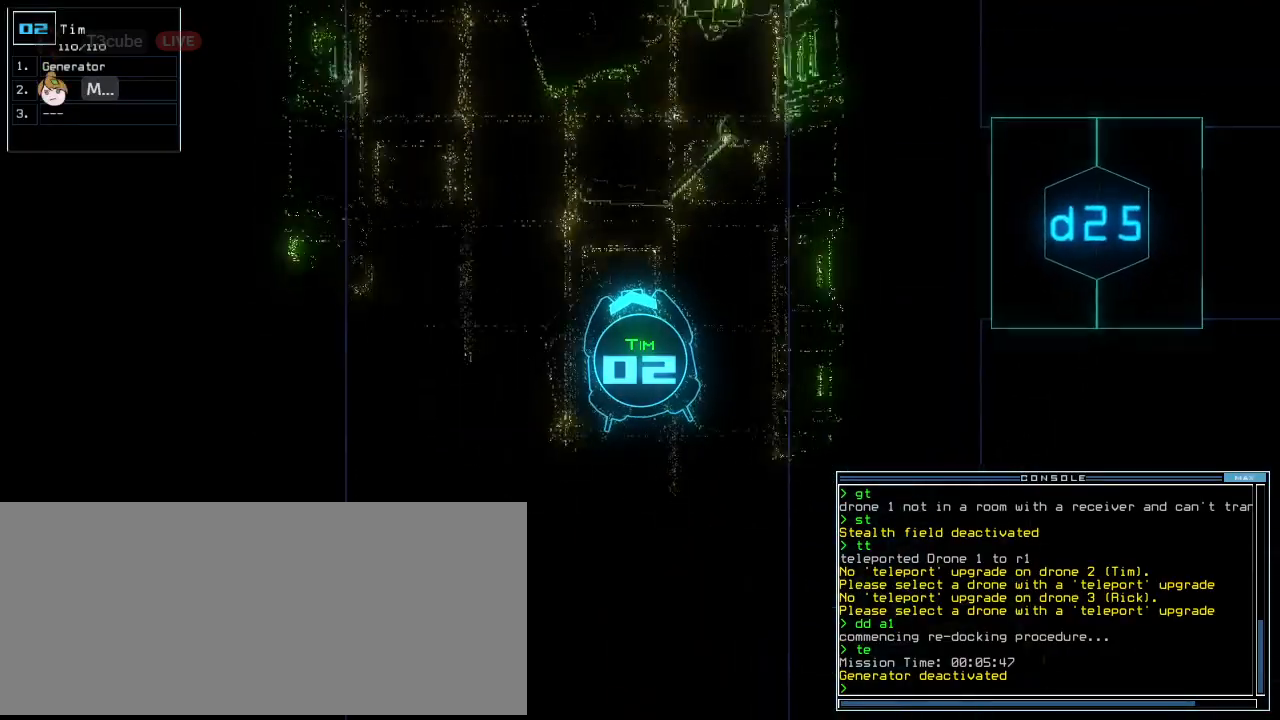
{"keys": ["up"], "events": [[188, "left", "down"], [271, "left", "up"]]}
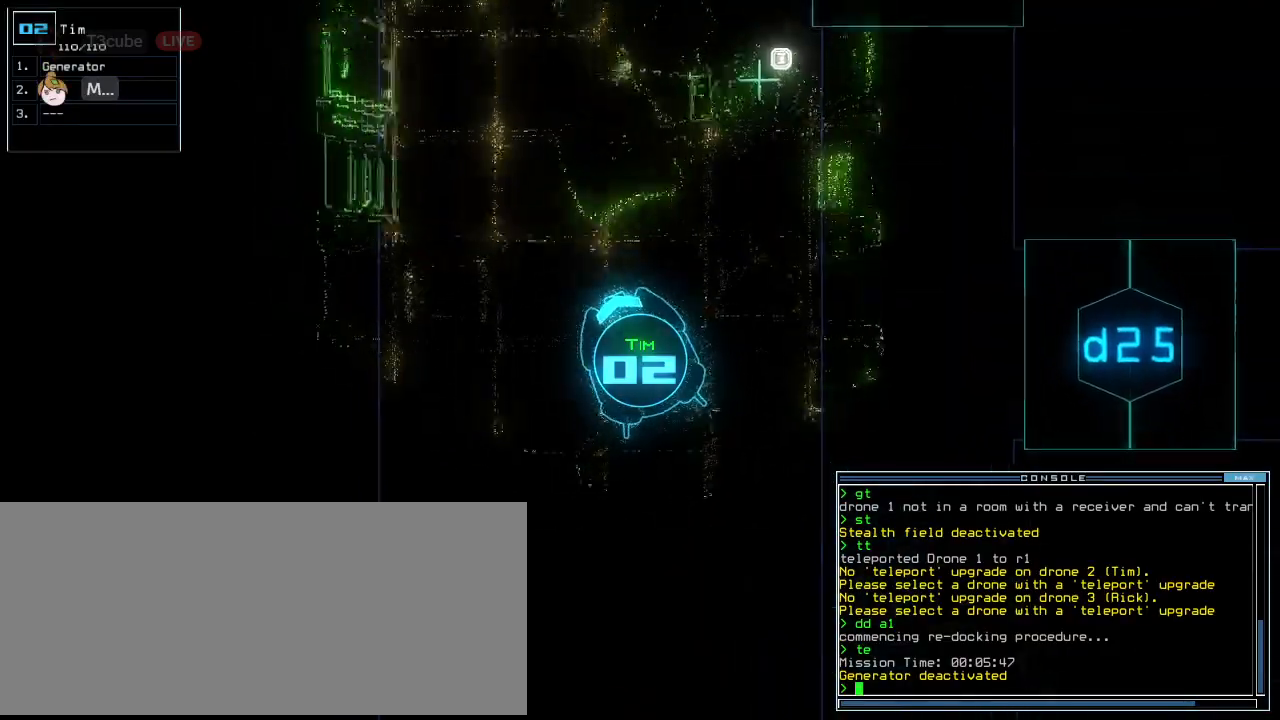
{"keys": ["up"], "events": [[229, "right", "down"], [292, "right", "up"]]}
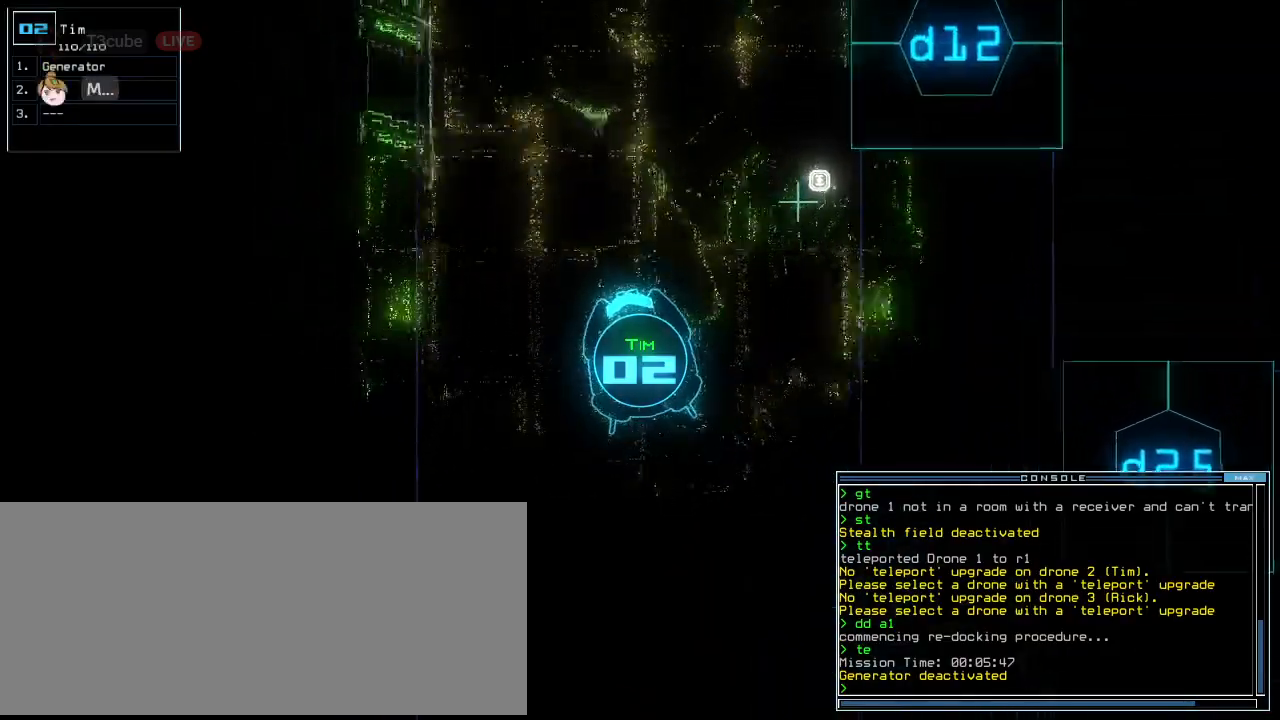
{"keys": ["up"], "events": []}
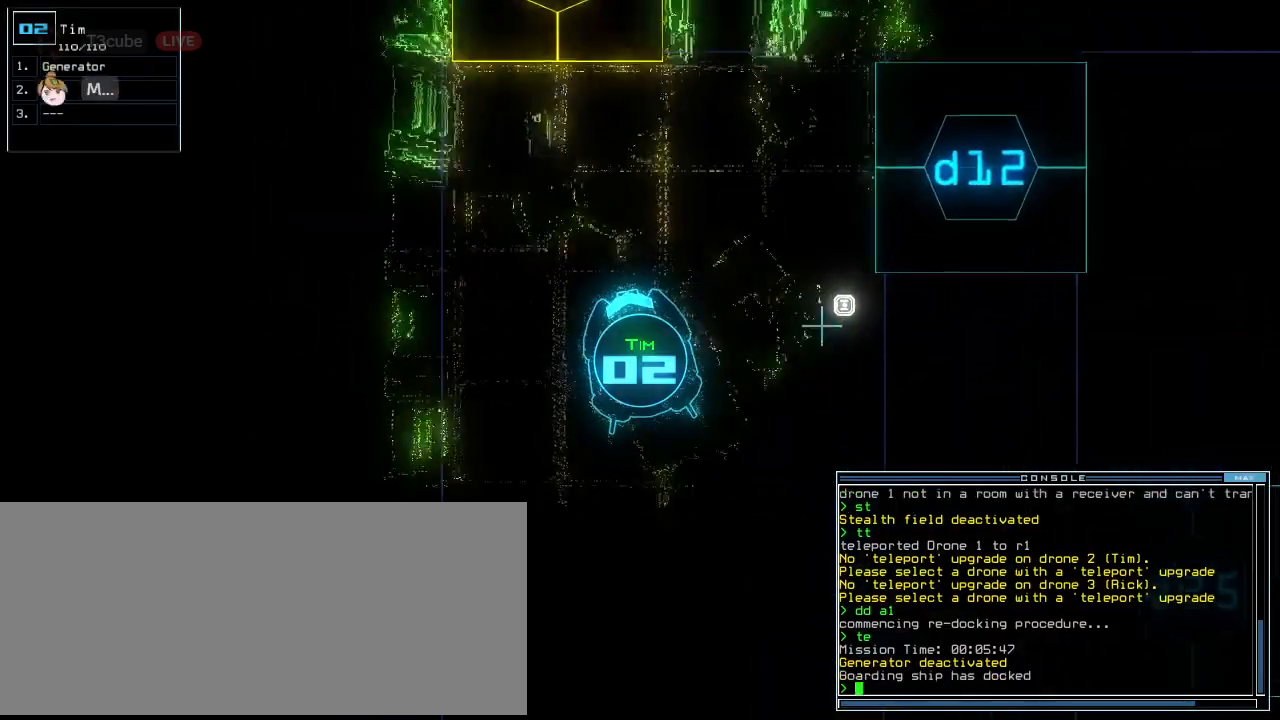
{"keys": ["a", "up"], "events": [[458, "a", "down"]]}
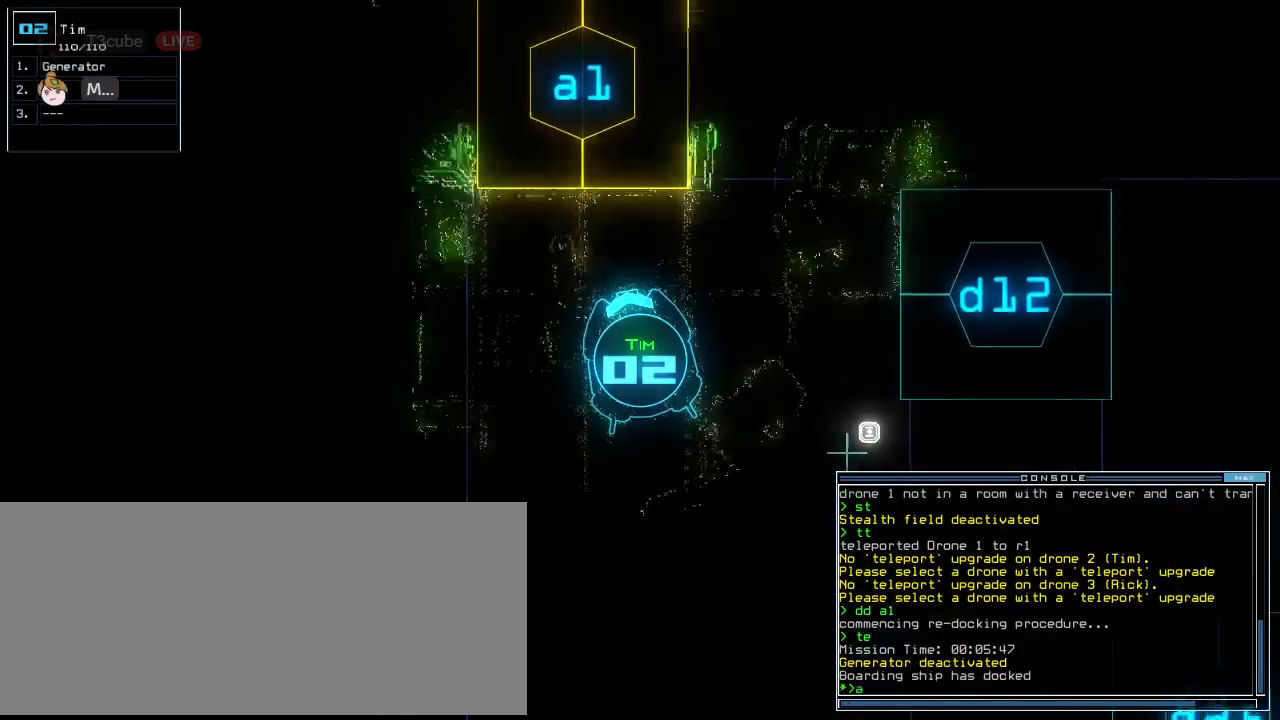
{"keys": ["up"], "events": [[21, "r", "down"], [104, "a", "up"], [146, "r", "up"], [312, "return", "down"], [438, "return", "up"]]}
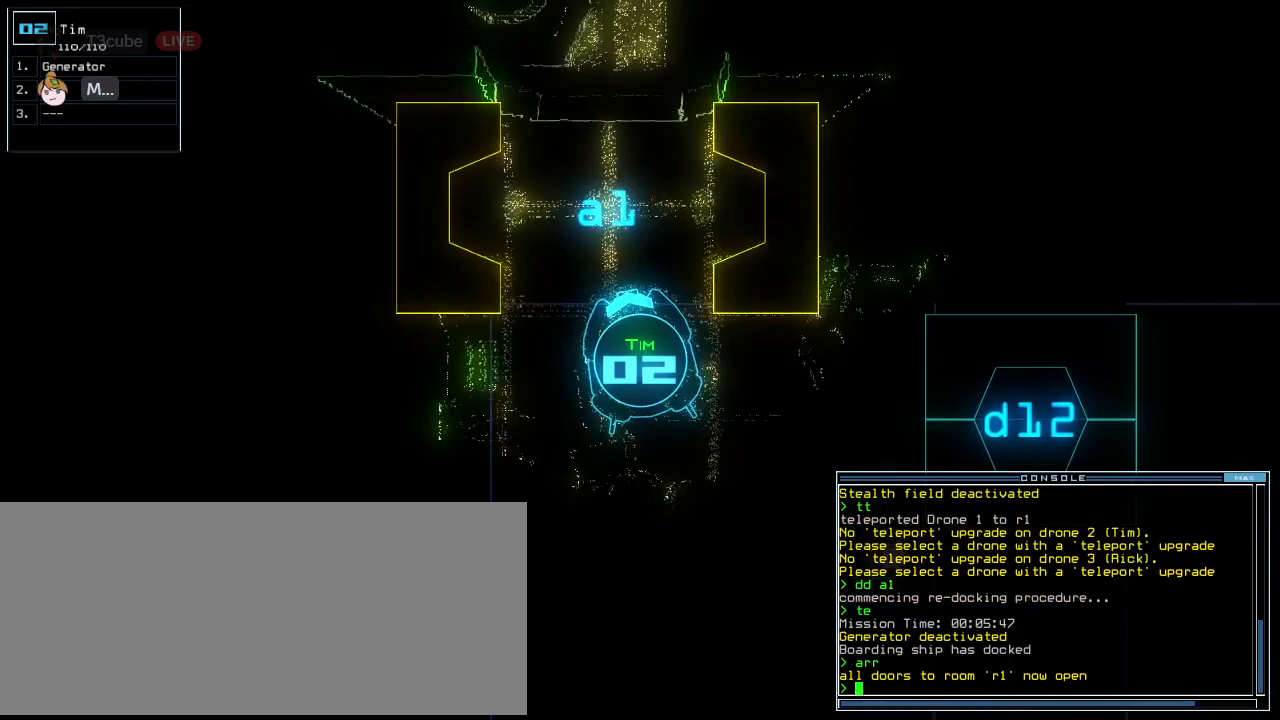
{"keys": ["up"], "events": [[208, "right", "down"], [271, "right", "up"]]}
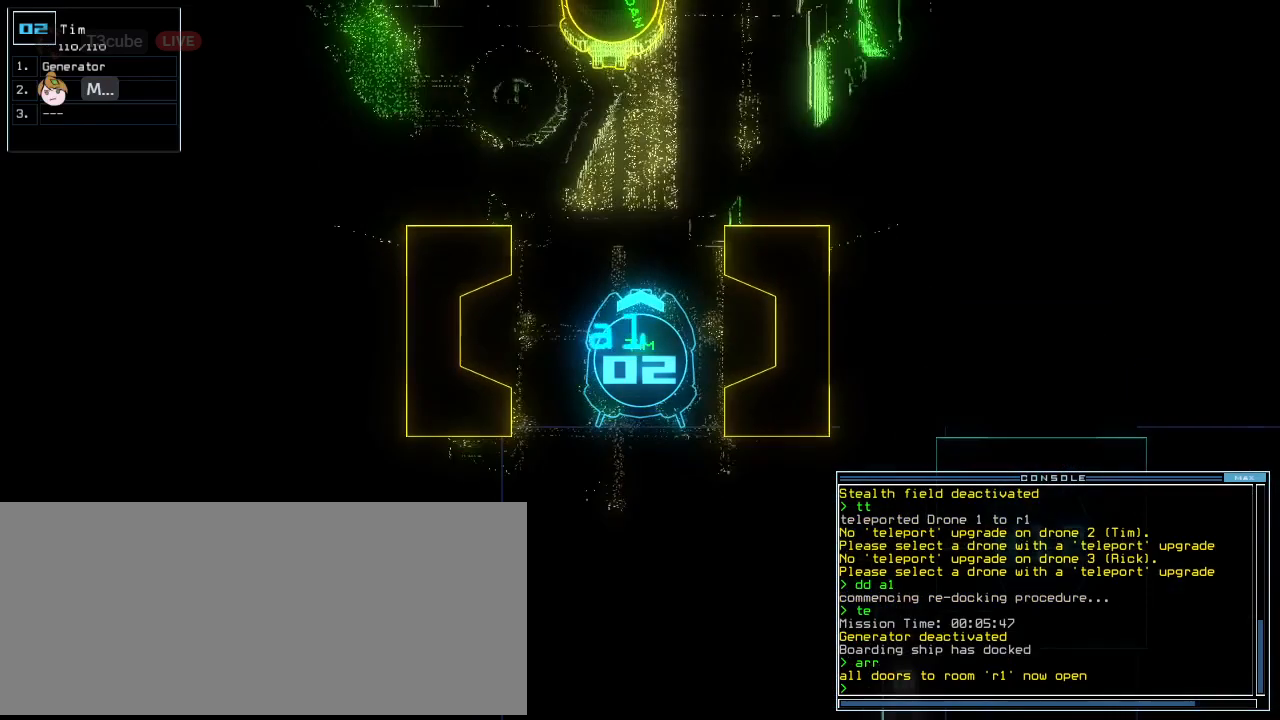
{"keys": ["up"], "events": [[333, "right", "down"], [417, "right", "up"]]}
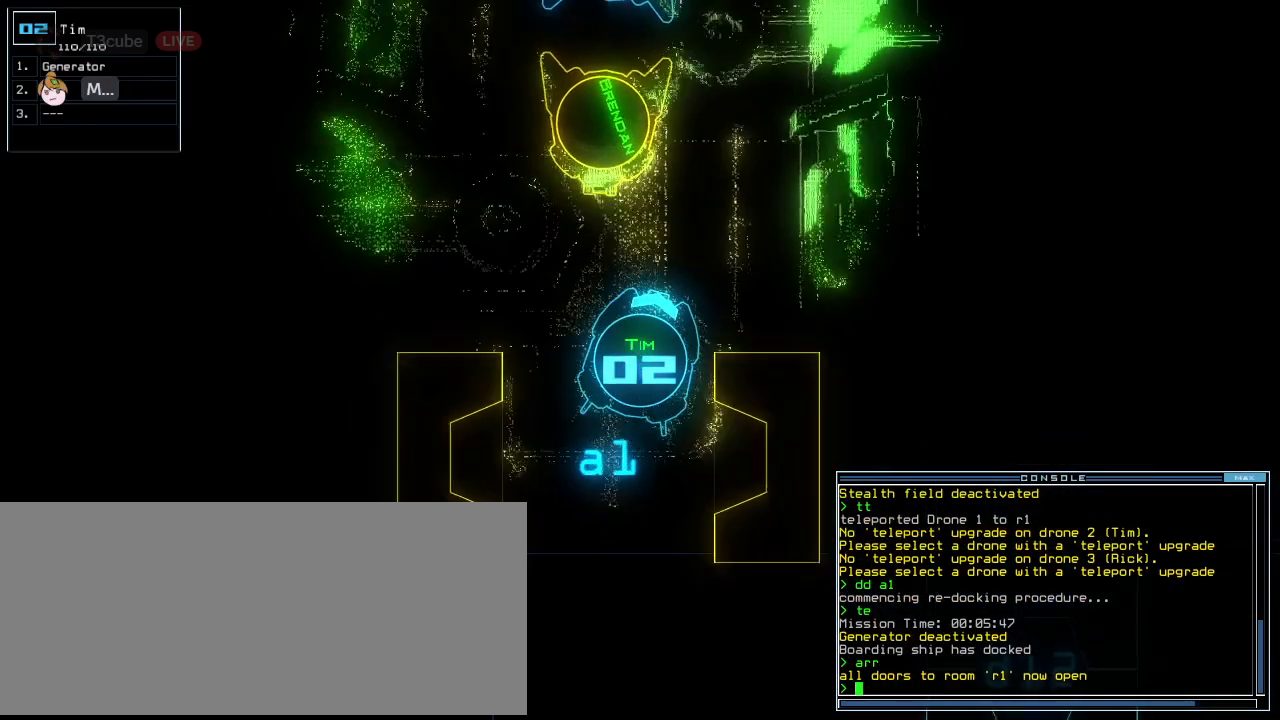
{"keys": ["return", "up"], "events": [[125, "right", "down"], [229, "right", "up"], [250, "r", "down"], [312, "a", "down"], [375, "r", "up"], [438, "a", "up"], [458, "return", "down"]]}
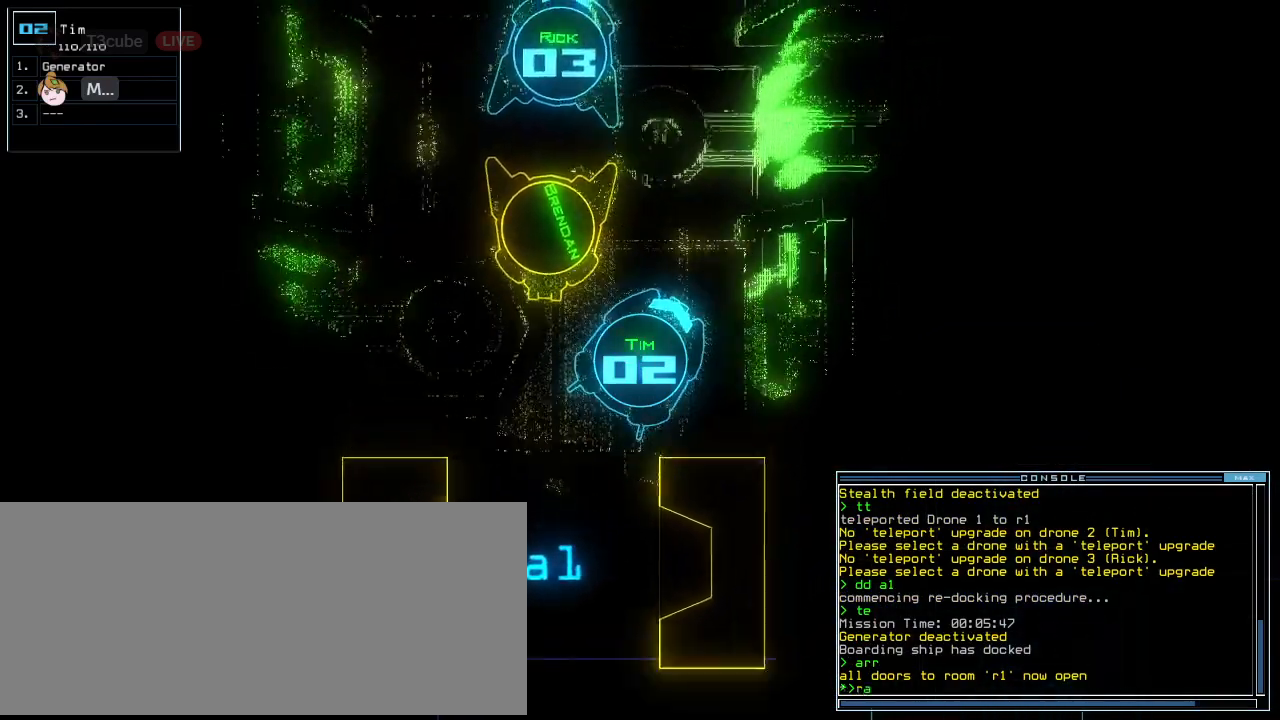
{"keys": [], "events": [[104, "return", "up"], [229, "up", "up"], [292, "space", "down"], [354, "space", "up"]]}